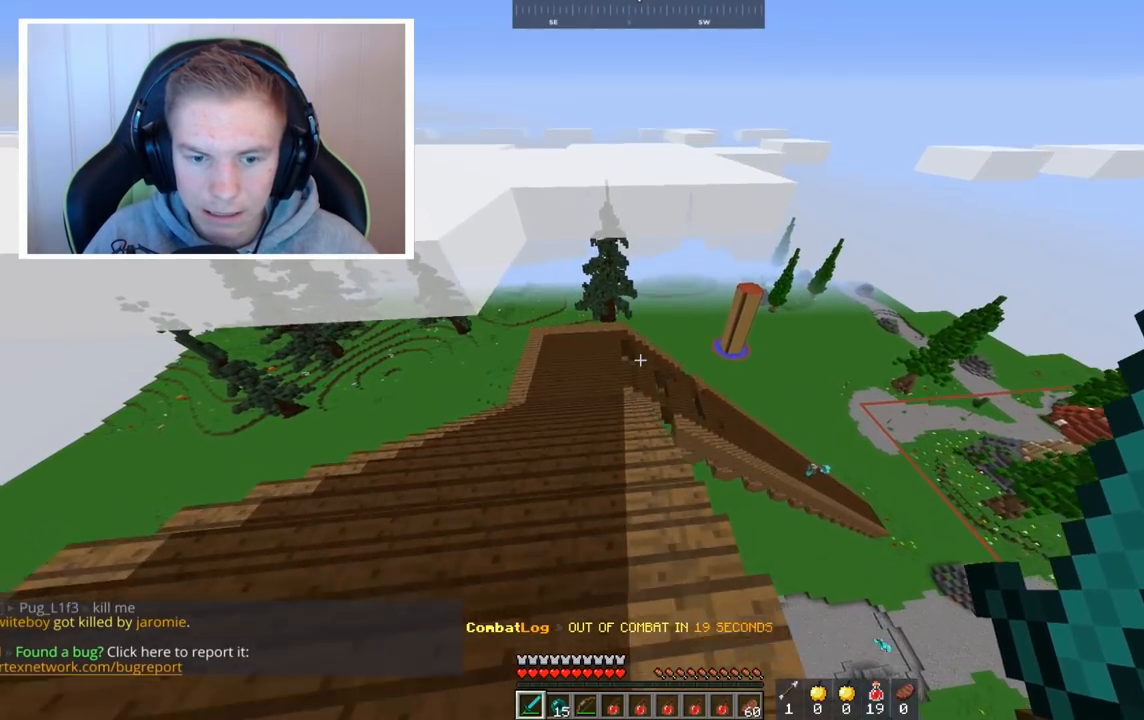
Gameplay with keyboard and mouse; each line is a JSON object with the keys and mouse buttons held at the frame after it. "events" lists presses ("down") and releases ("up") of "a", "d", "s", "space", "w", "mouse_left" and "mouse_right" between this image and that frame as [ms after this image, input, new state], when the widget could be followed in between. "mouse_left", "mouse_right" = the "left", "right" buttons of the "mouse" list. No other keys are recorded. Fast repeated clicks can show as one long hold. Mouse movement is not recorded.
{"keys": ["w"], "mouse": [], "events": []}
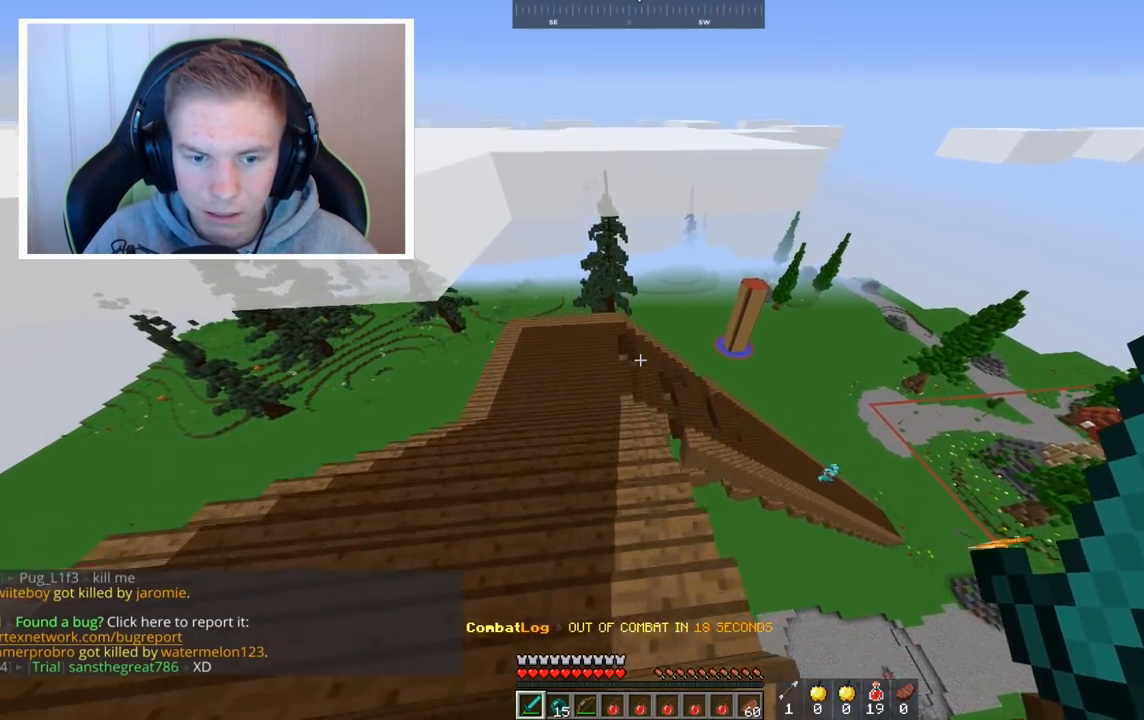
{"keys": ["a", "w"], "mouse": [], "events": [[240, "a", "down"]]}
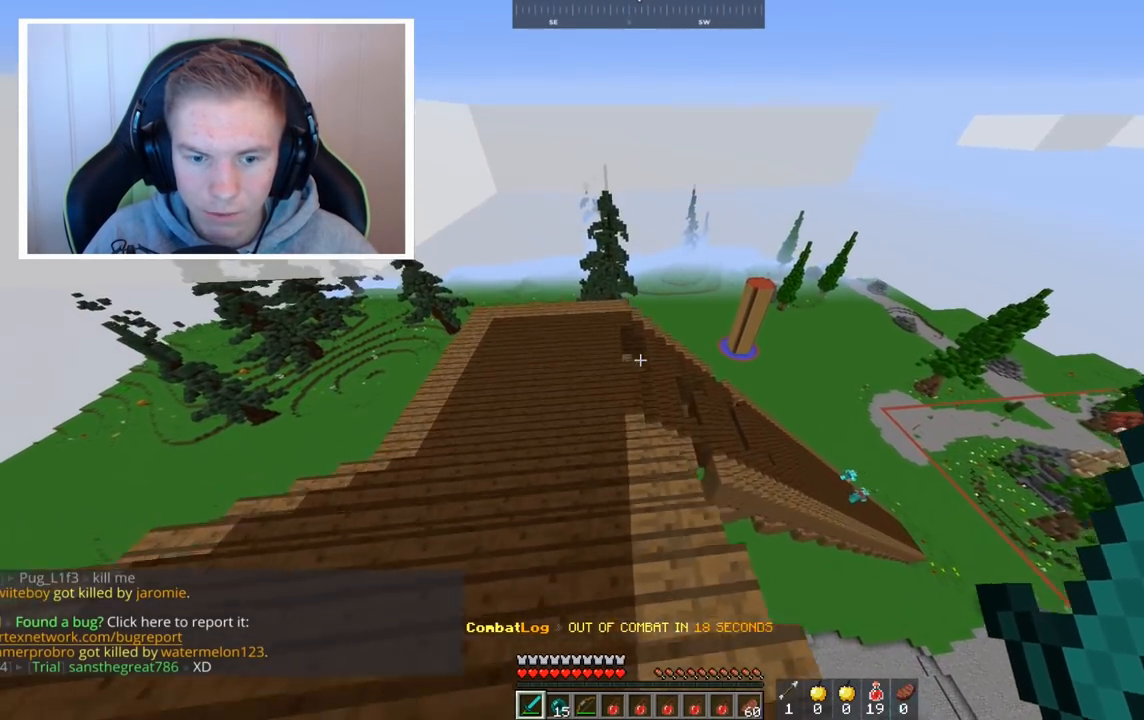
{"keys": ["w"], "mouse": [], "events": [[80, "a", "up"], [360, "a", "down"], [480, "a", "up"]]}
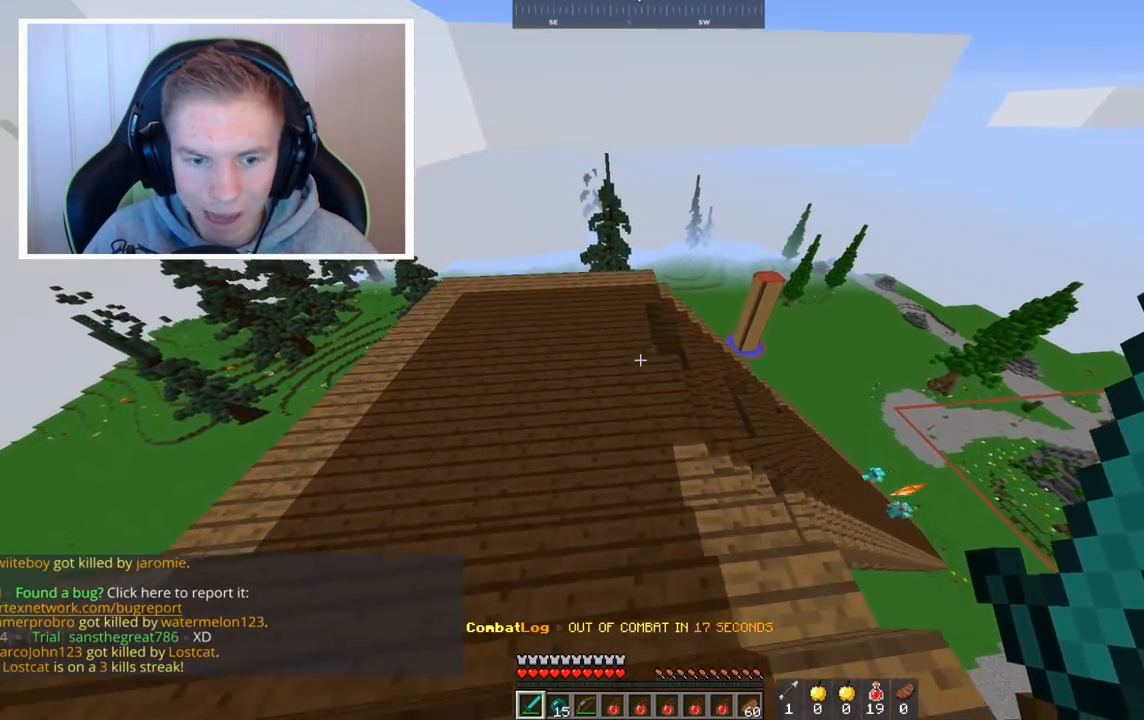
{"keys": ["a", "w"], "mouse": [], "events": [[440, "a", "down"]]}
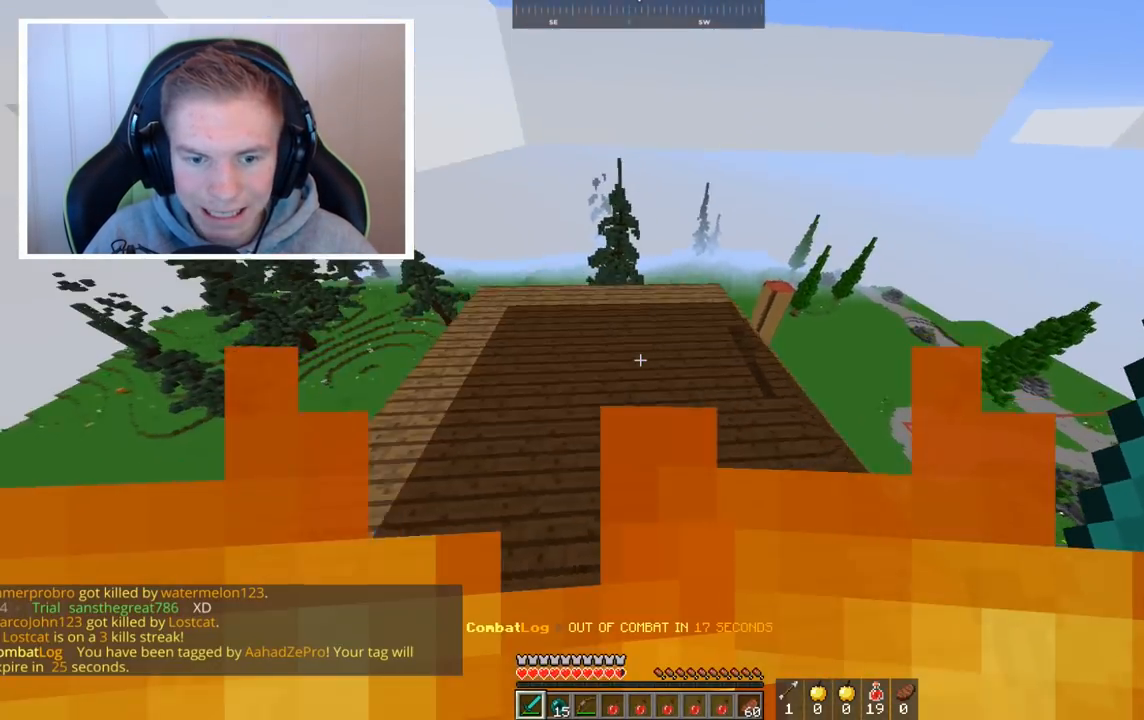
{"keys": ["a", "w"], "mouse": [], "events": [[360, "a", "up"], [480, "a", "down"]]}
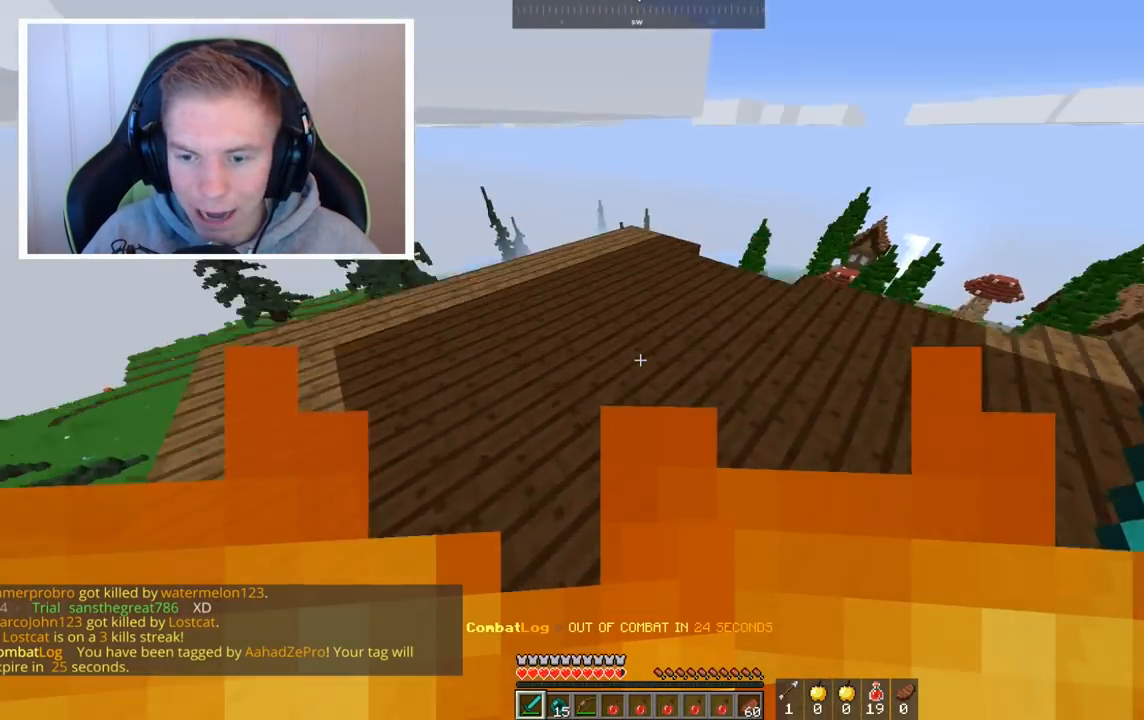
{"keys": ["a"], "mouse": [], "events": [[160, "w", "up"]]}
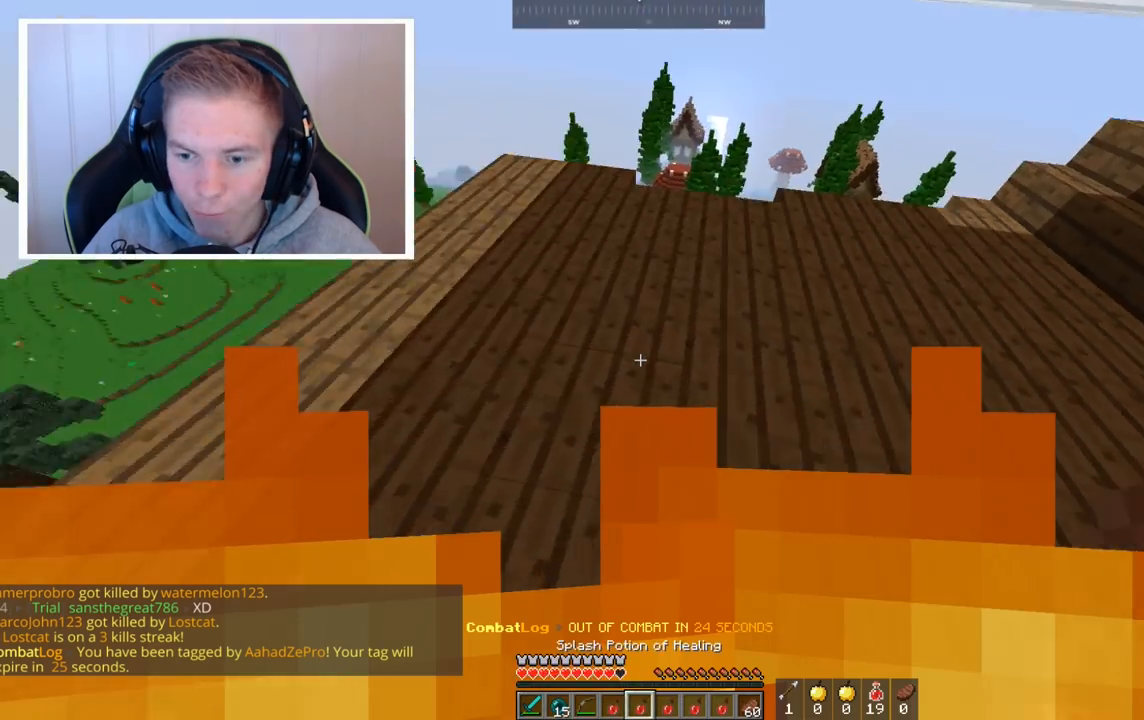
{"keys": ["w"], "mouse": [], "events": [[200, "a", "up"], [280, "mouse_right", "down"], [440, "mouse_right", "up"], [520, "w", "down"]]}
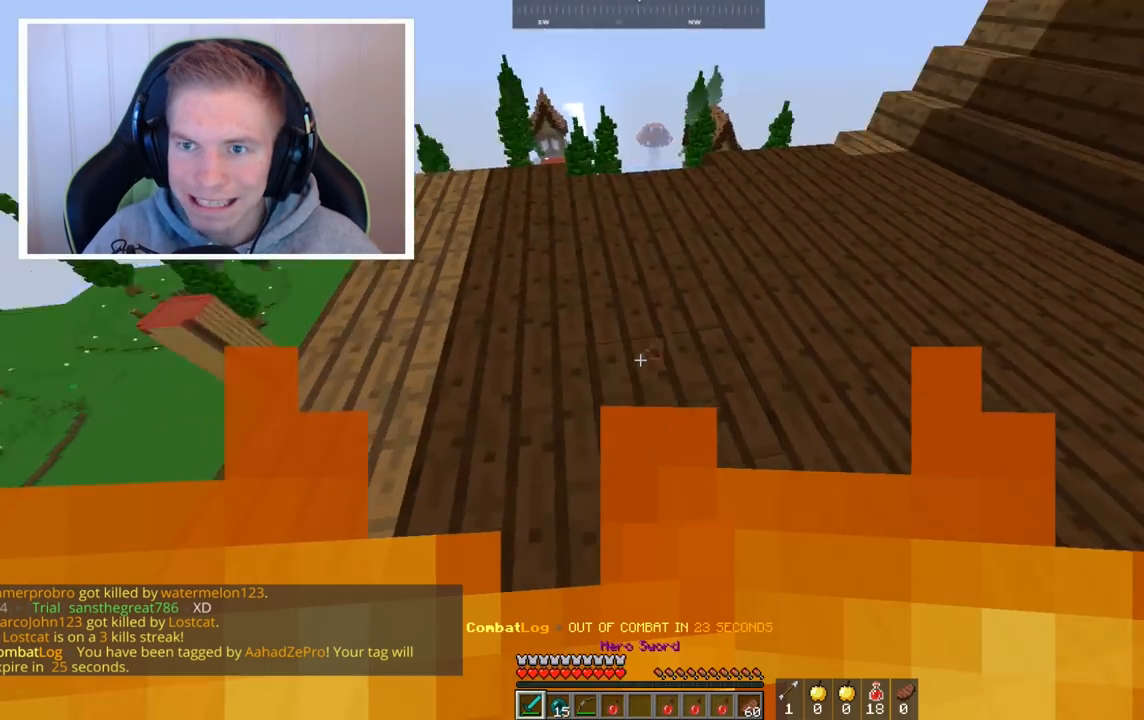
{"keys": ["d"], "mouse": [], "events": [[400, "d", "down"], [400, "mouse_left", "down"], [480, "mouse_left", "up"], [480, "w", "up"]]}
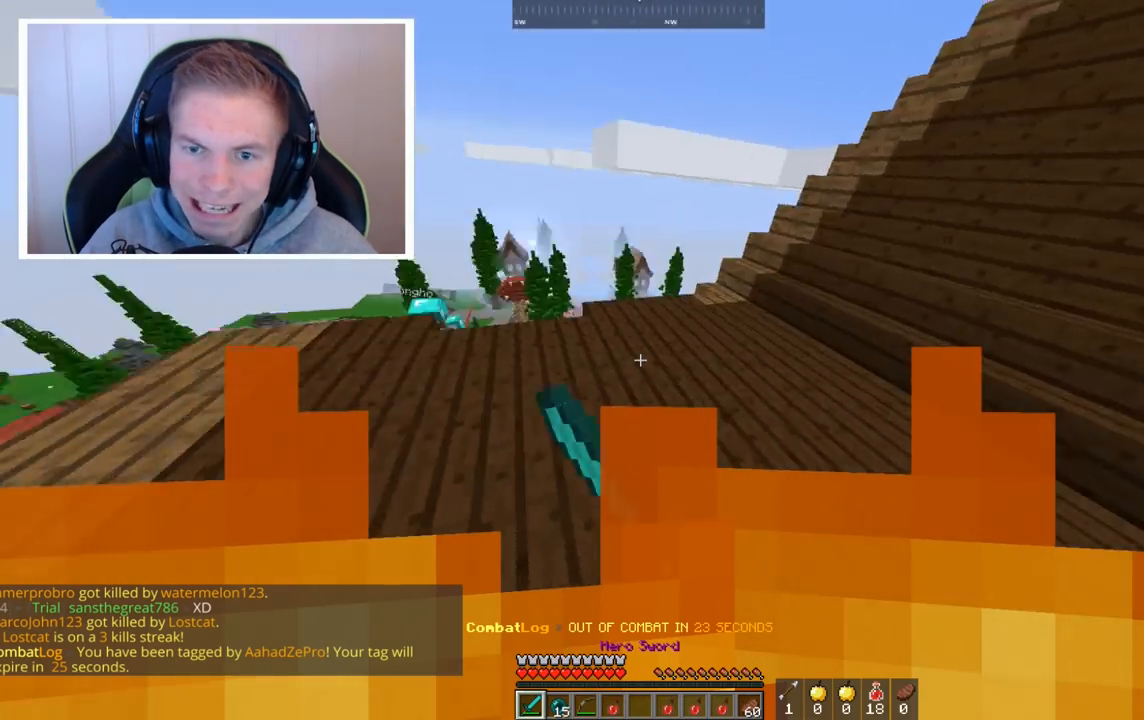
{"keys": ["a", "w"], "mouse": ["left"], "events": [[120, "s", "down"], [400, "a", "down"], [400, "mouse_left", "down"], [400, "s", "up"], [480, "d", "up"], [480, "w", "down"]]}
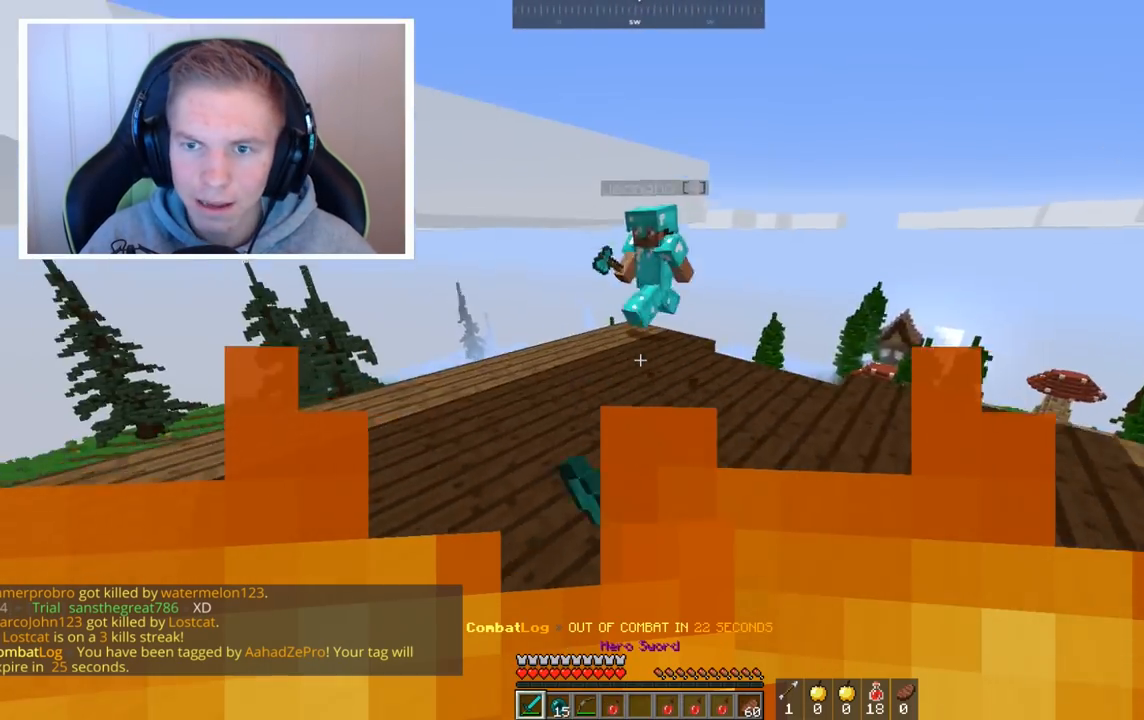
{"keys": ["d", "w"], "mouse": ["left"], "events": [[120, "a", "up"], [160, "mouse_left", "up"], [200, "mouse_left", "down"], [400, "d", "down"]]}
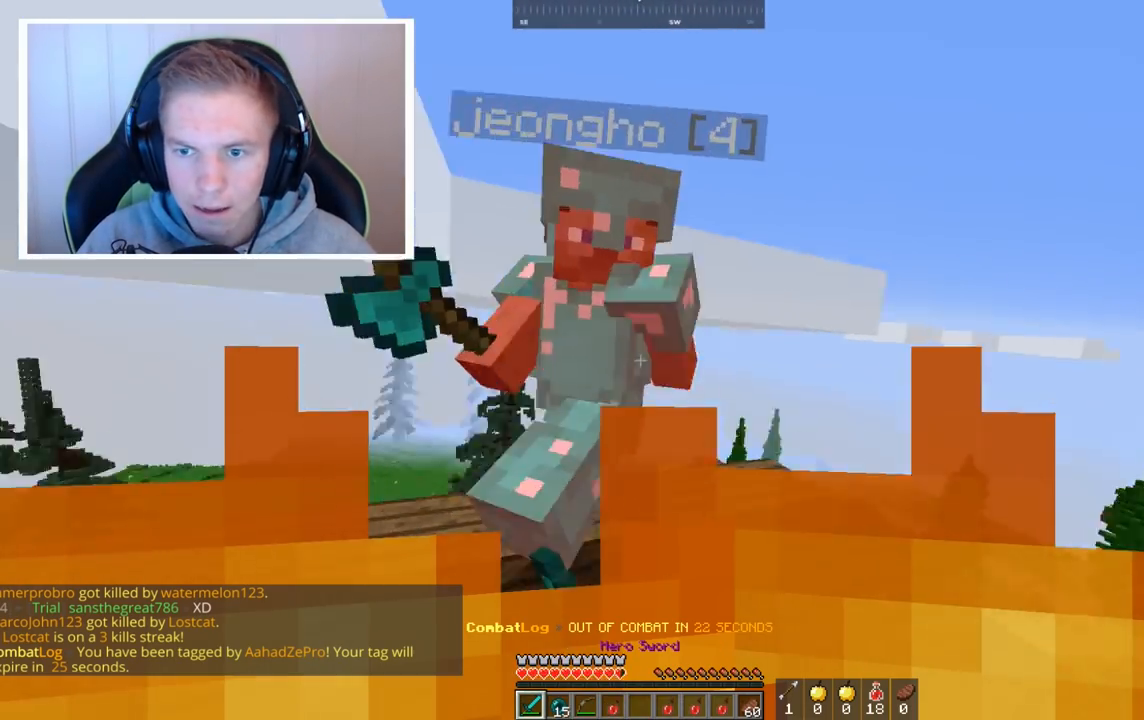
{"keys": ["a"], "mouse": ["left"], "events": [[40, "w", "up"], [160, "a", "down"], [200, "w", "down"], [240, "d", "up"], [400, "a", "up"], [520, "a", "down"], [520, "w", "up"]]}
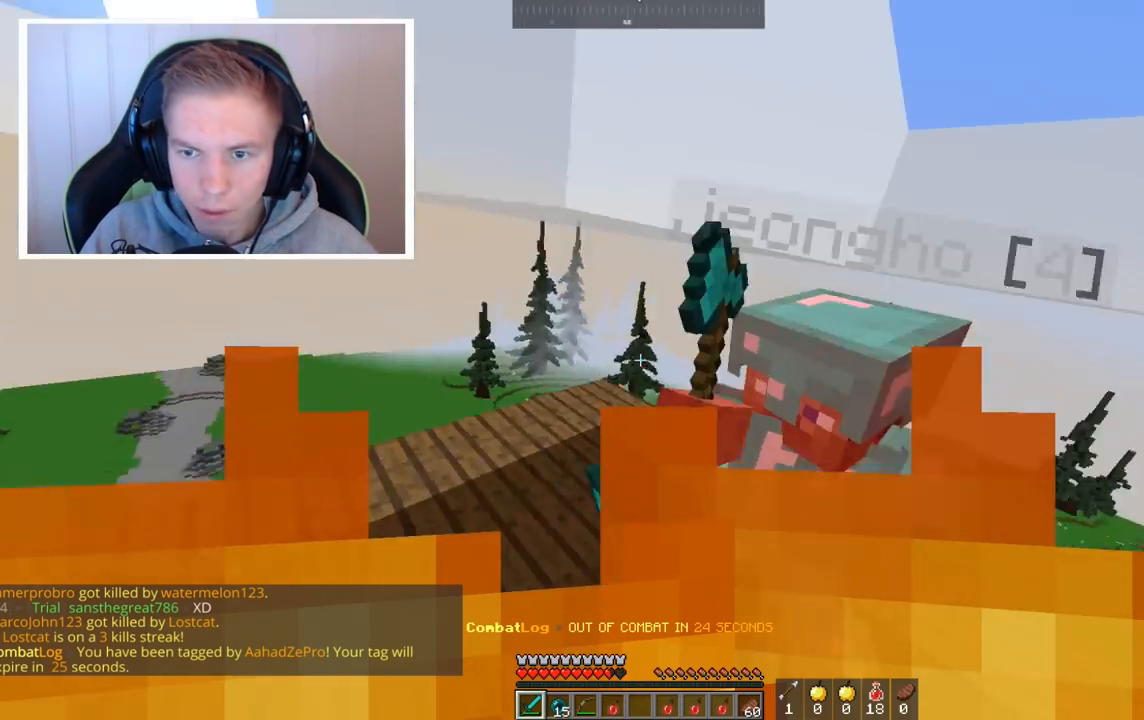
{"keys": ["w"], "mouse": ["left"], "events": [[120, "a", "up"], [240, "w", "down"]]}
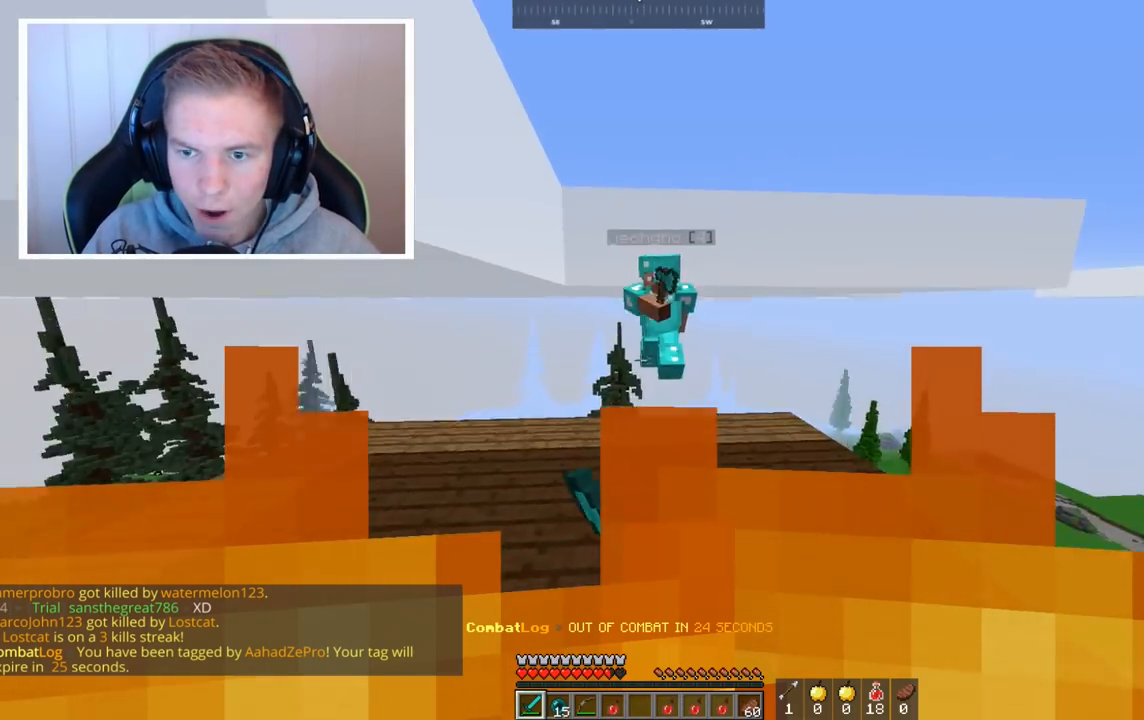
{"keys": ["w"], "mouse": ["left"], "events": []}
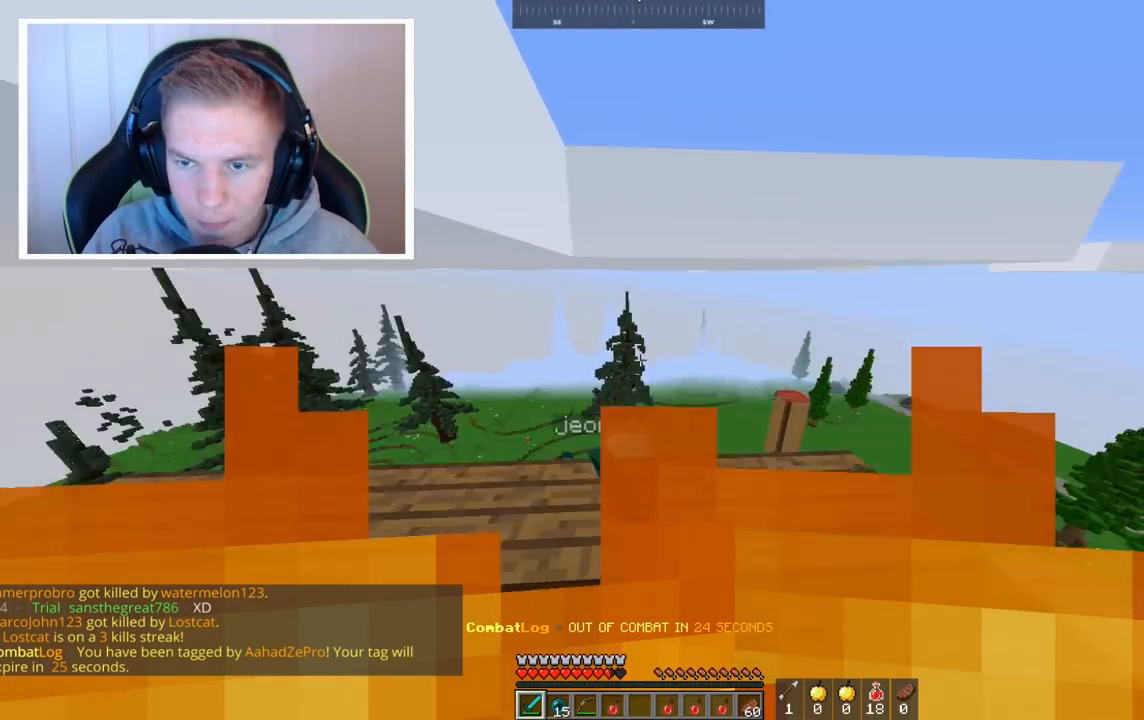
{"keys": ["s"], "mouse": [], "events": [[40, "w", "up"], [240, "mouse_left", "up"], [280, "s", "down"]]}
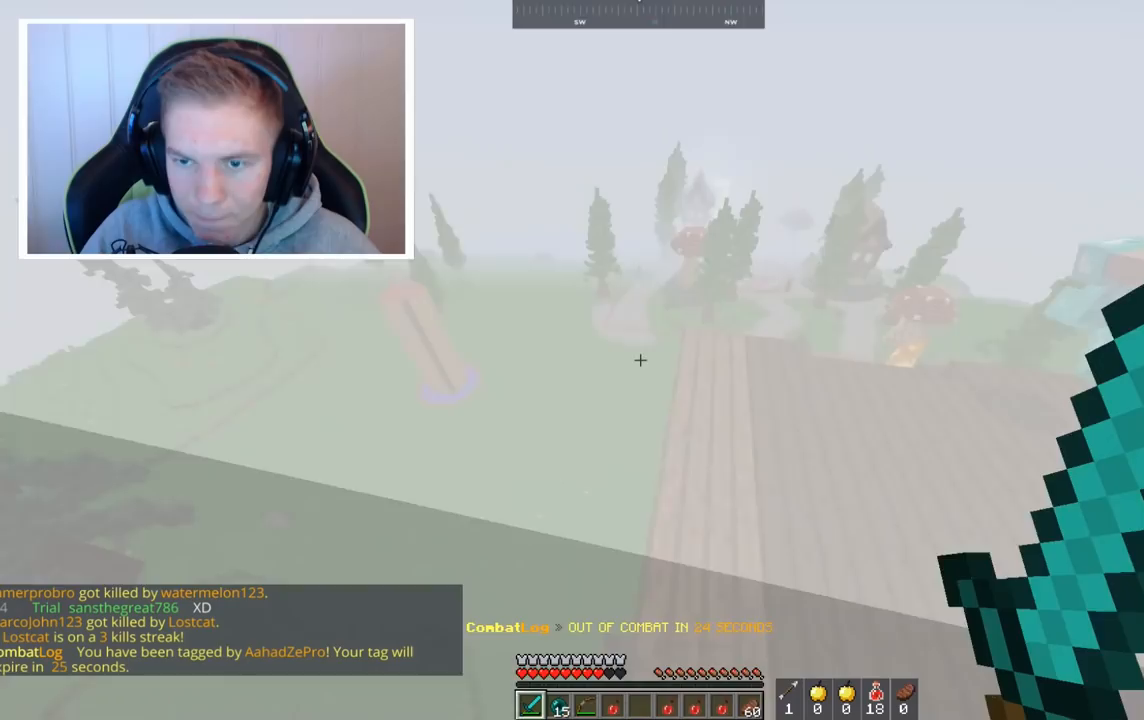
{"keys": ["w"], "mouse": [], "events": [[80, "s", "up"], [160, "d", "down"], [160, "w", "down"], [360, "a", "down"], [400, "d", "up"], [520, "a", "up"]]}
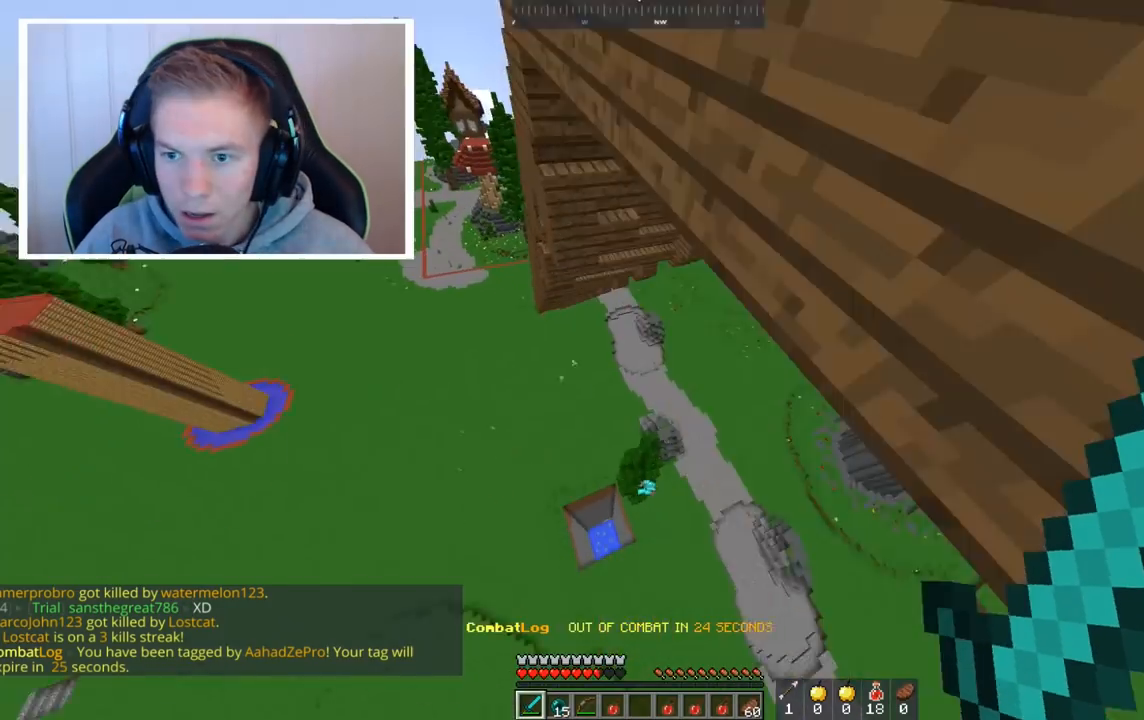
{"keys": ["w"], "mouse": [], "events": [[120, "a", "down"], [480, "a", "up"]]}
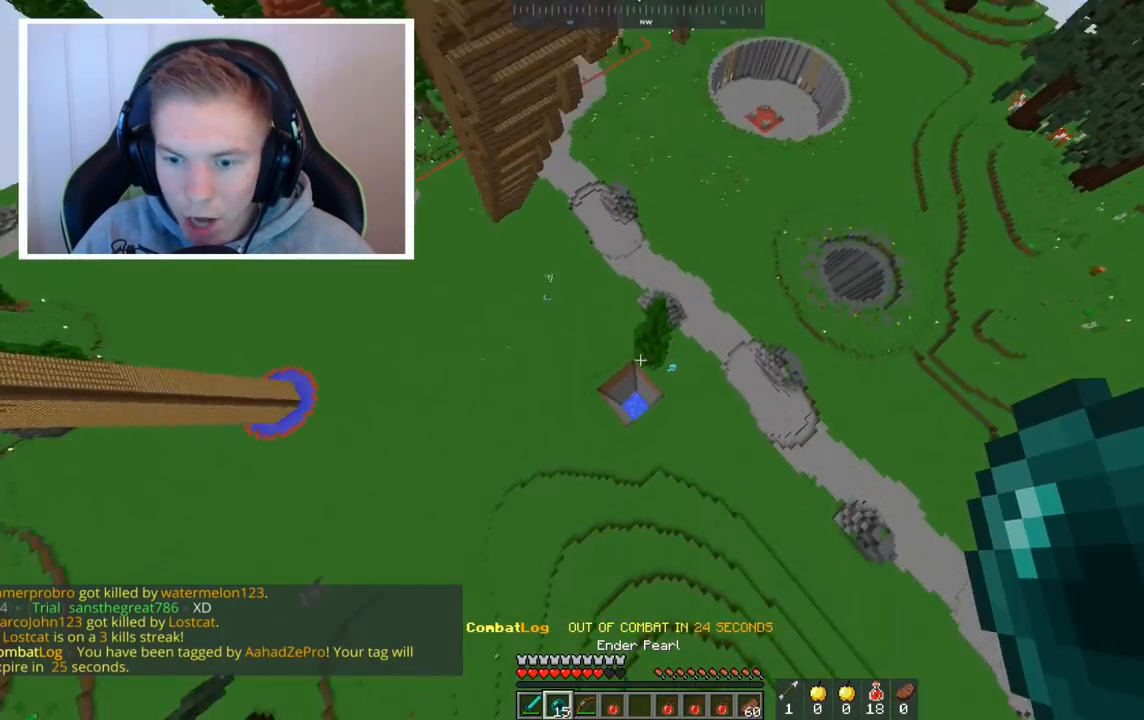
{"keys": ["a", "w"], "mouse": ["right"], "events": [[280, "a", "down"], [520, "mouse_right", "down"]]}
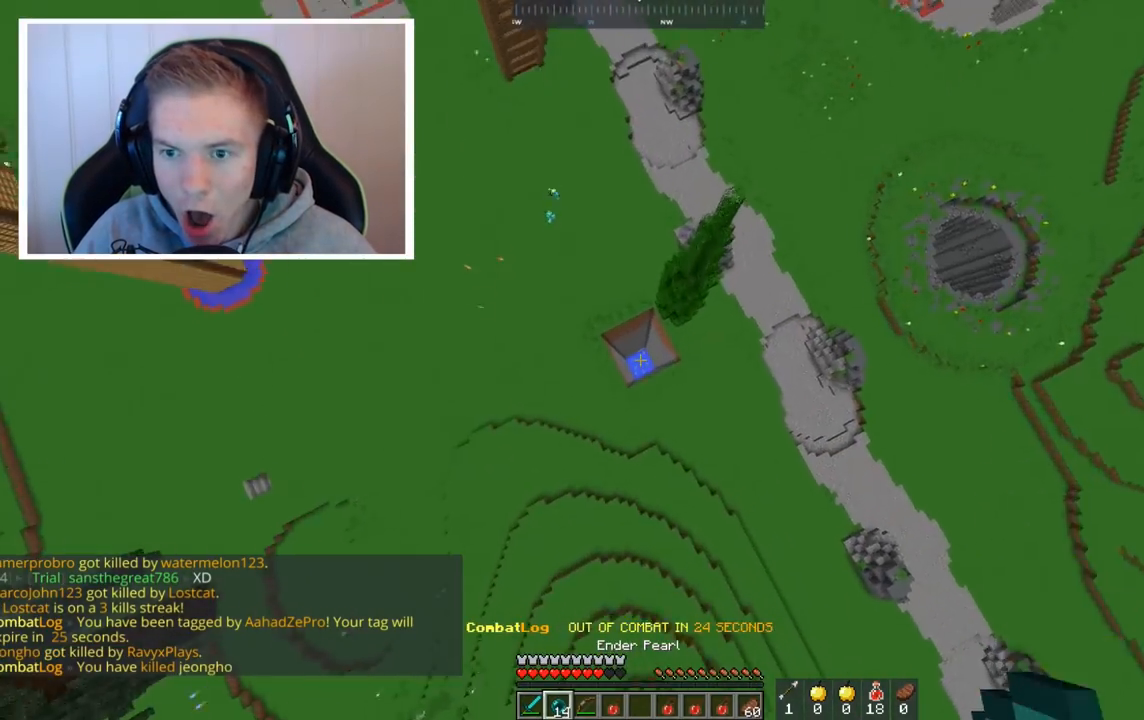
{"keys": ["w"], "mouse": [], "events": [[120, "mouse_right", "up"], [320, "a", "up"]]}
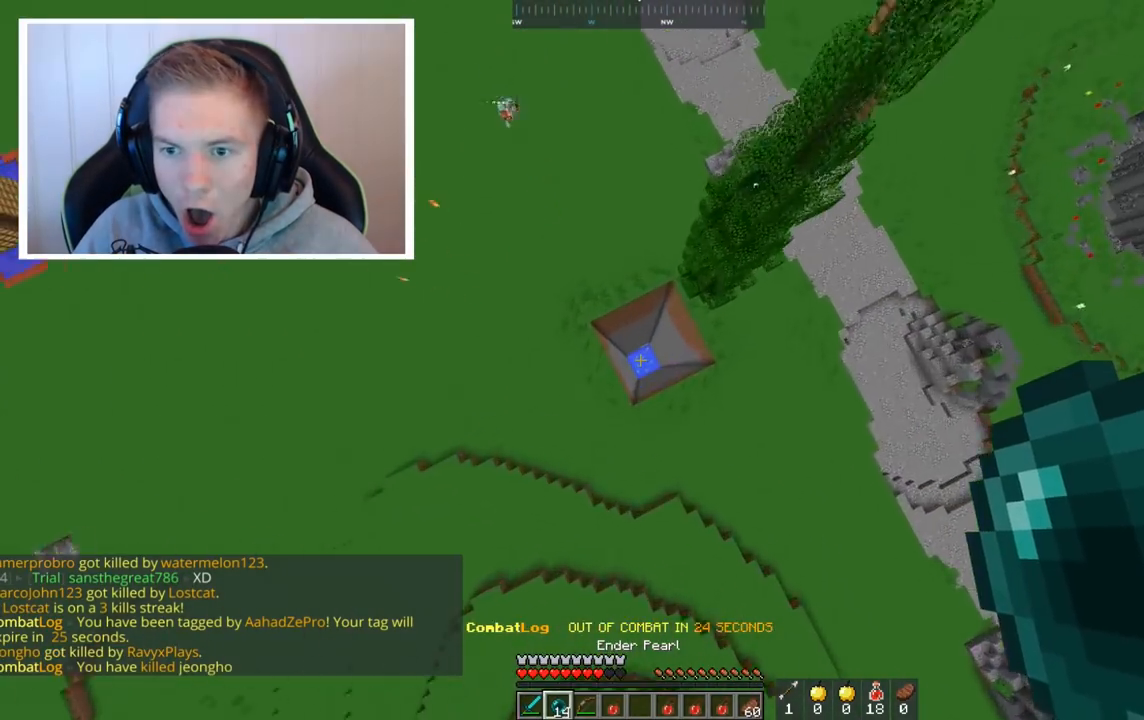
{"keys": ["a"], "mouse": [], "events": [[160, "d", "down"], [400, "a", "down"], [400, "w", "up"], [480, "d", "up"]]}
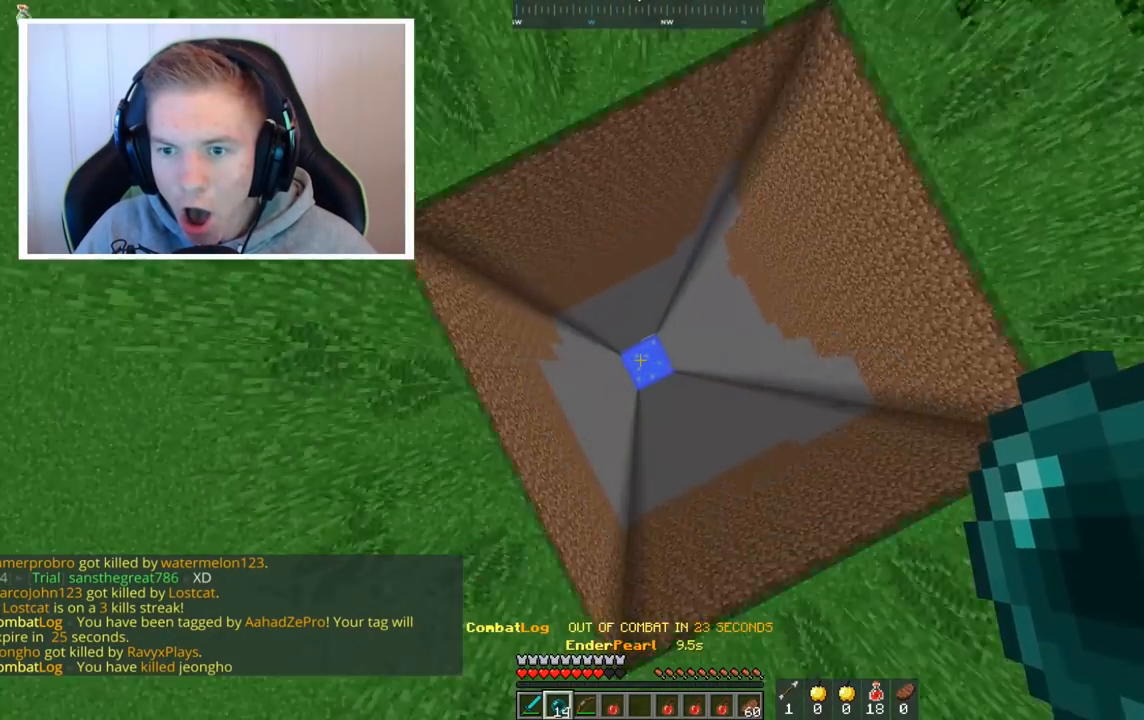
{"keys": ["a"], "mouse": [], "events": []}
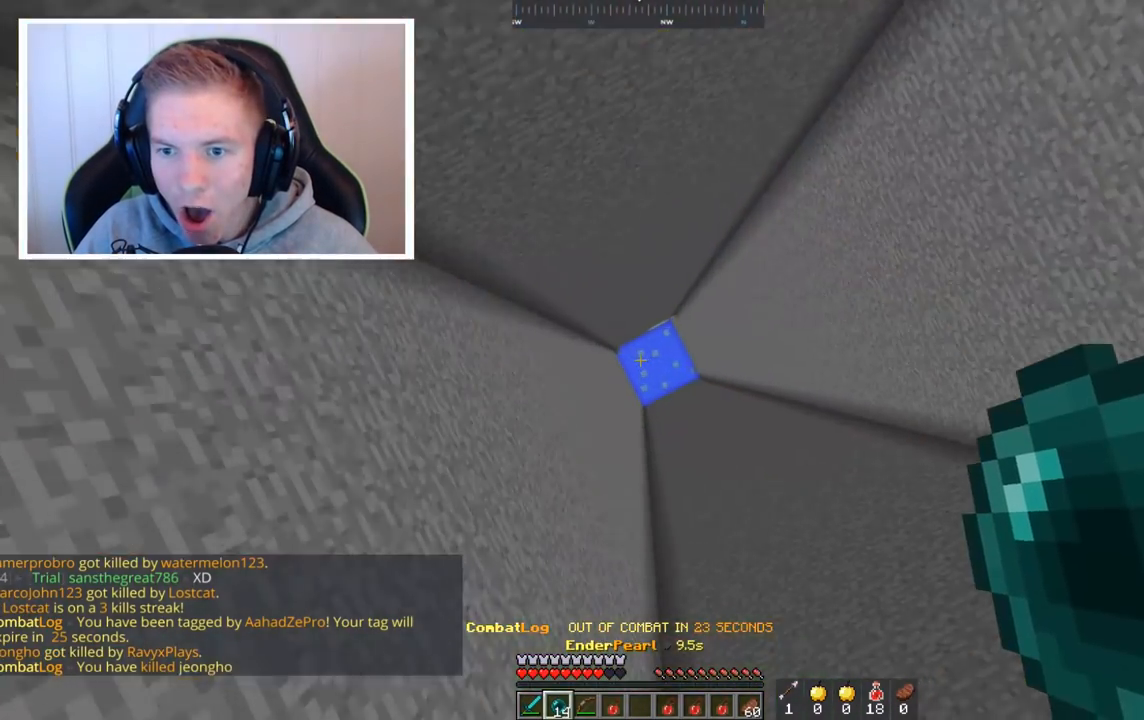
{"keys": [], "mouse": [], "events": [[240, "a", "up"]]}
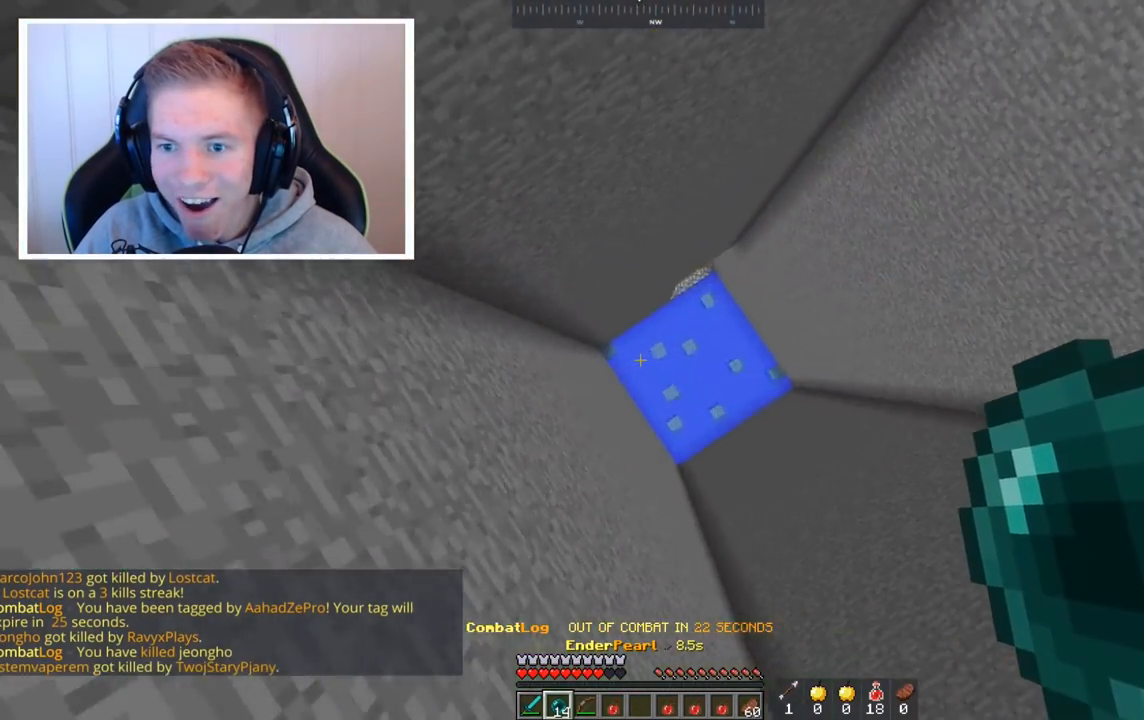
{"keys": [], "mouse": [], "events": [[80, "s", "down"], [120, "d", "down"], [400, "s", "up"], [480, "d", "up"]]}
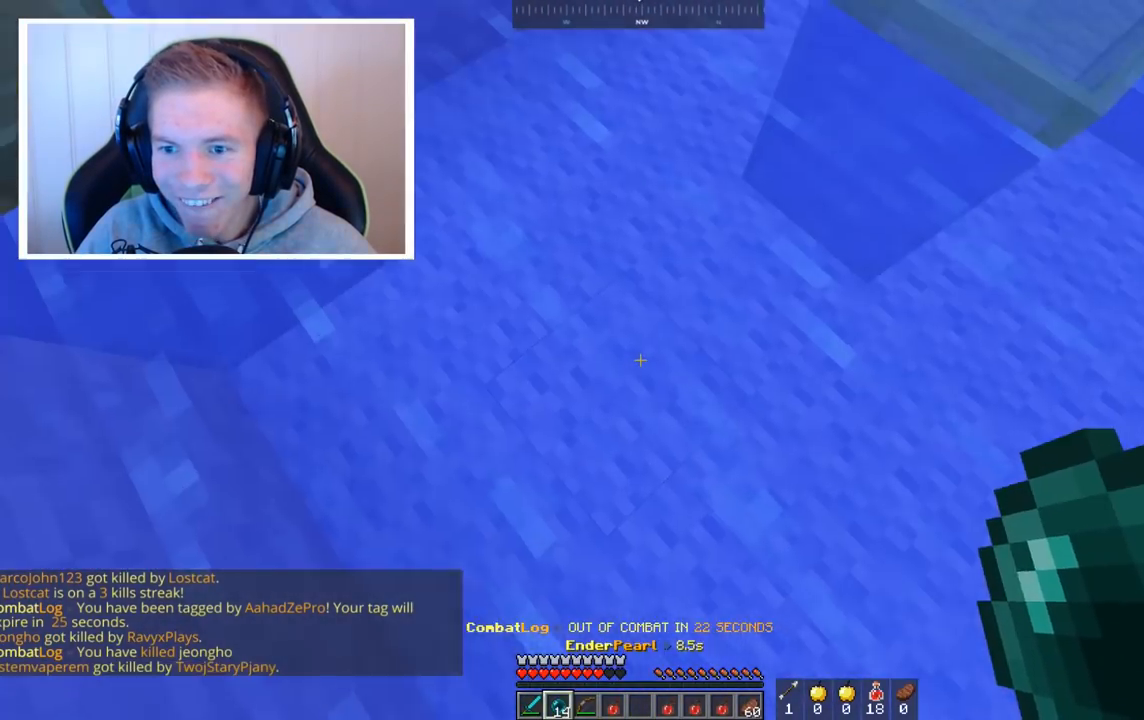
{"keys": [], "mouse": [], "events": []}
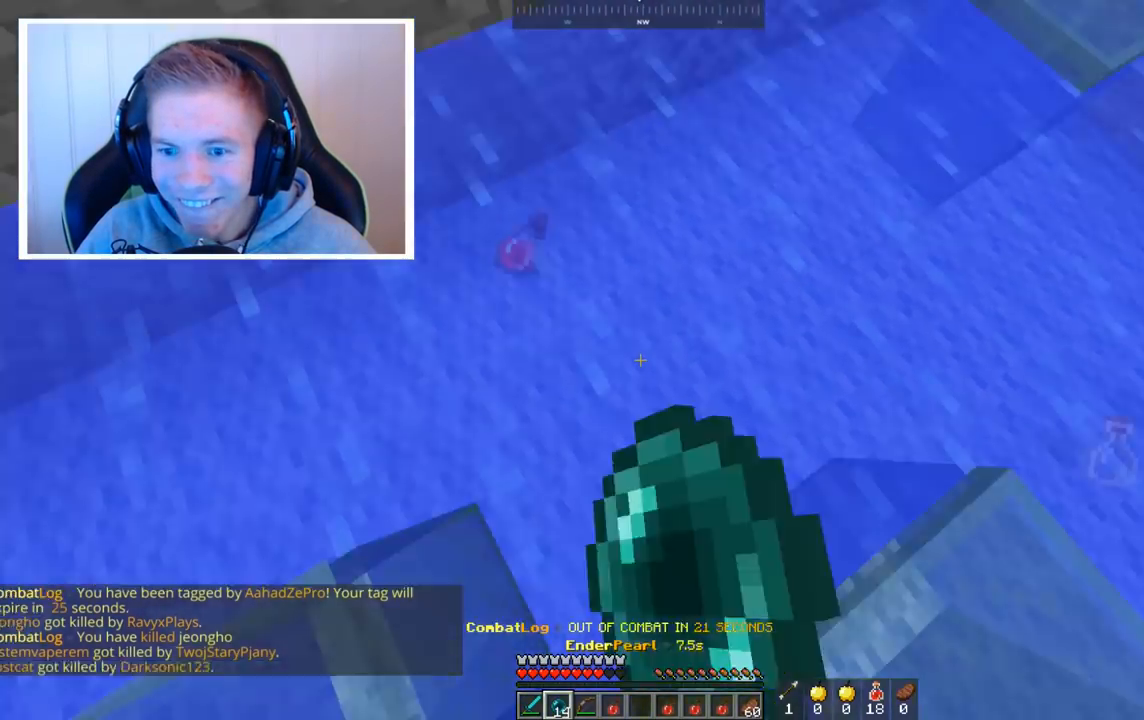
{"keys": [], "mouse": [], "events": []}
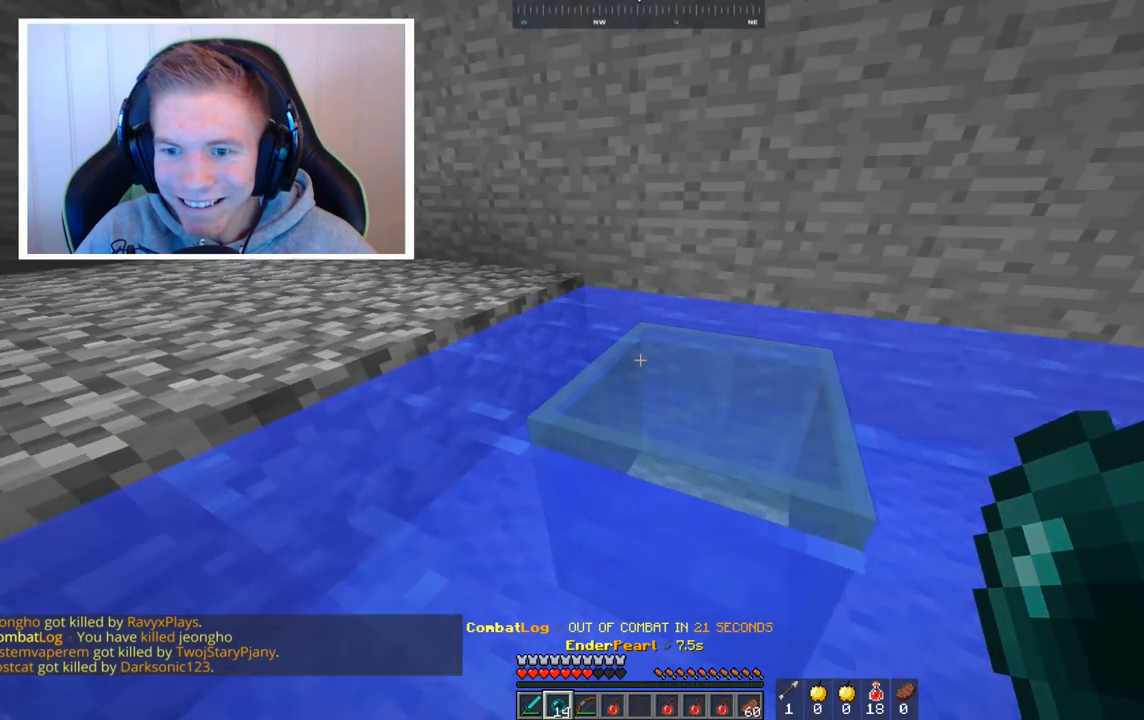
{"keys": ["w"], "mouse": [], "events": [[160, "w", "down"]]}
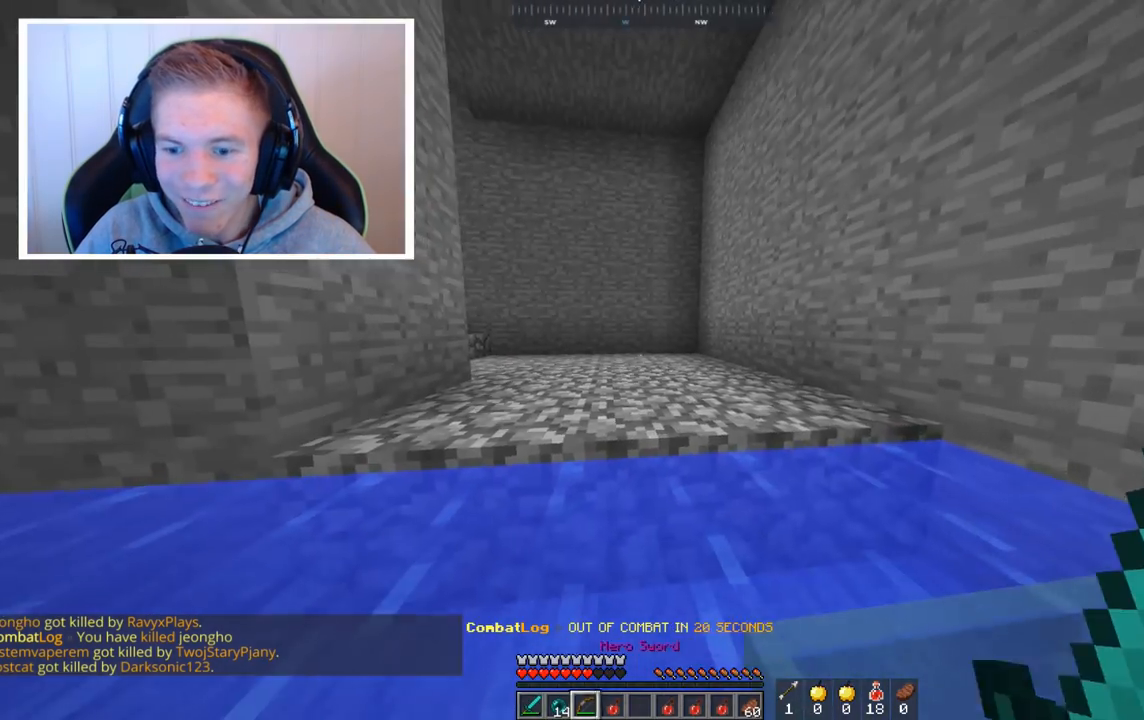
{"keys": ["space", "w"], "mouse": [], "events": [[280, "space", "down"]]}
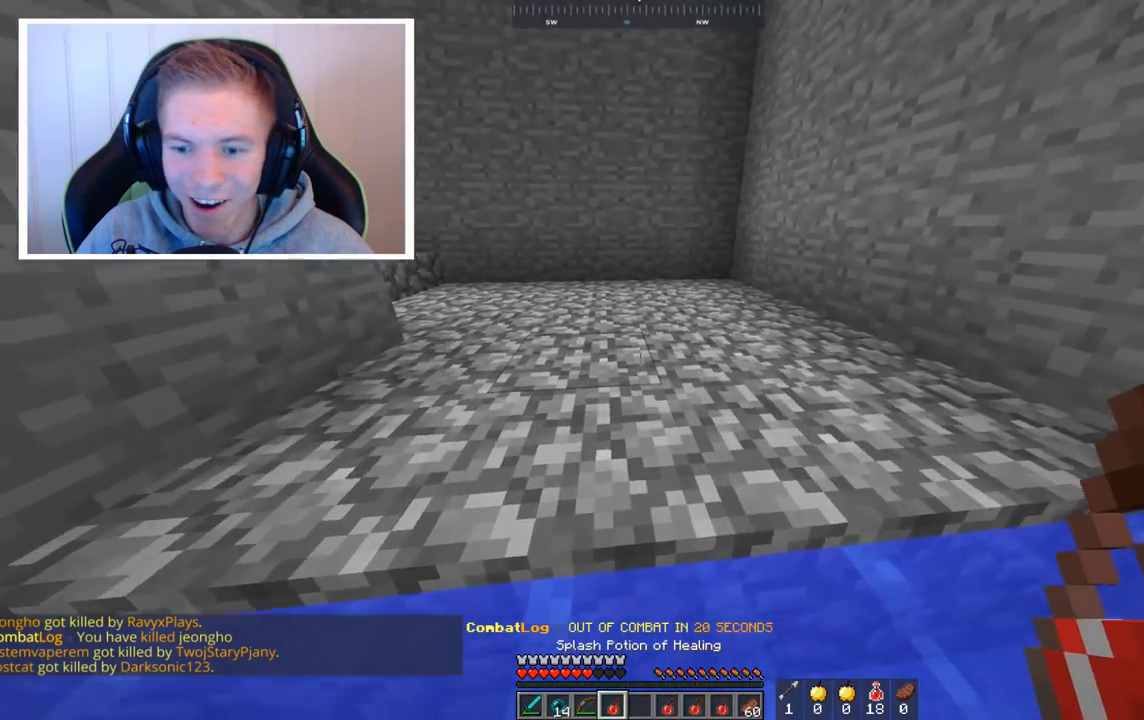
{"keys": ["space", "w"], "mouse": [], "events": [[240, "mouse_right", "down"], [440, "mouse_right", "up"]]}
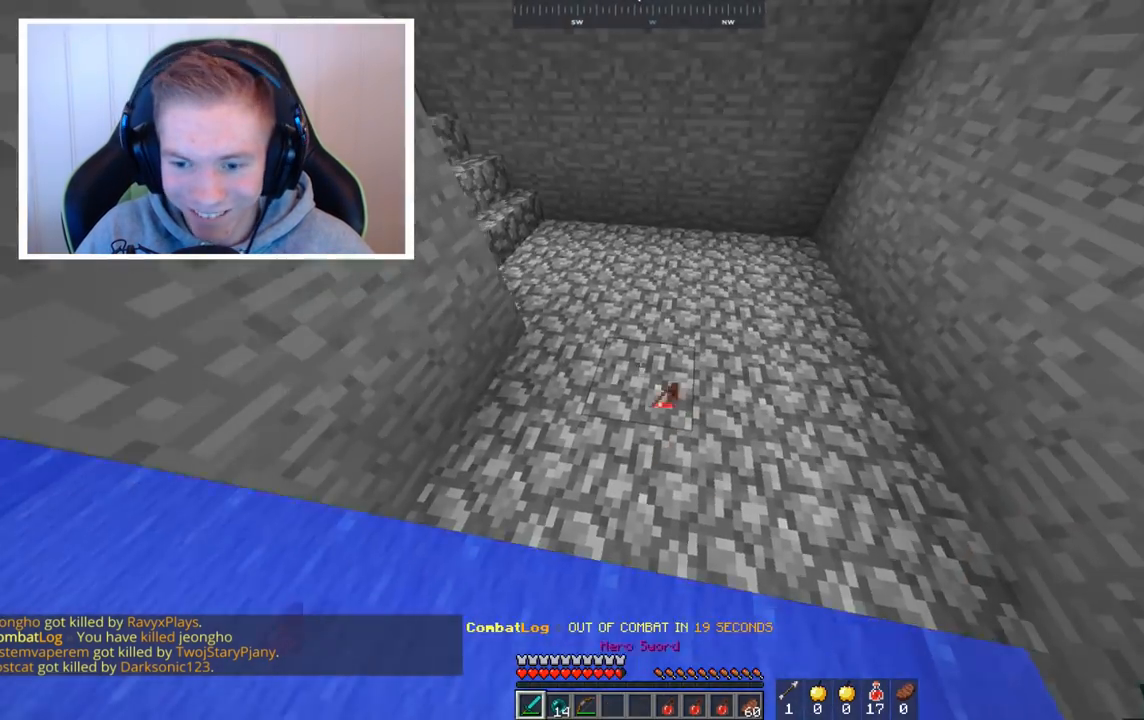
{"keys": ["w"], "mouse": [], "events": [[120, "space", "up"]]}